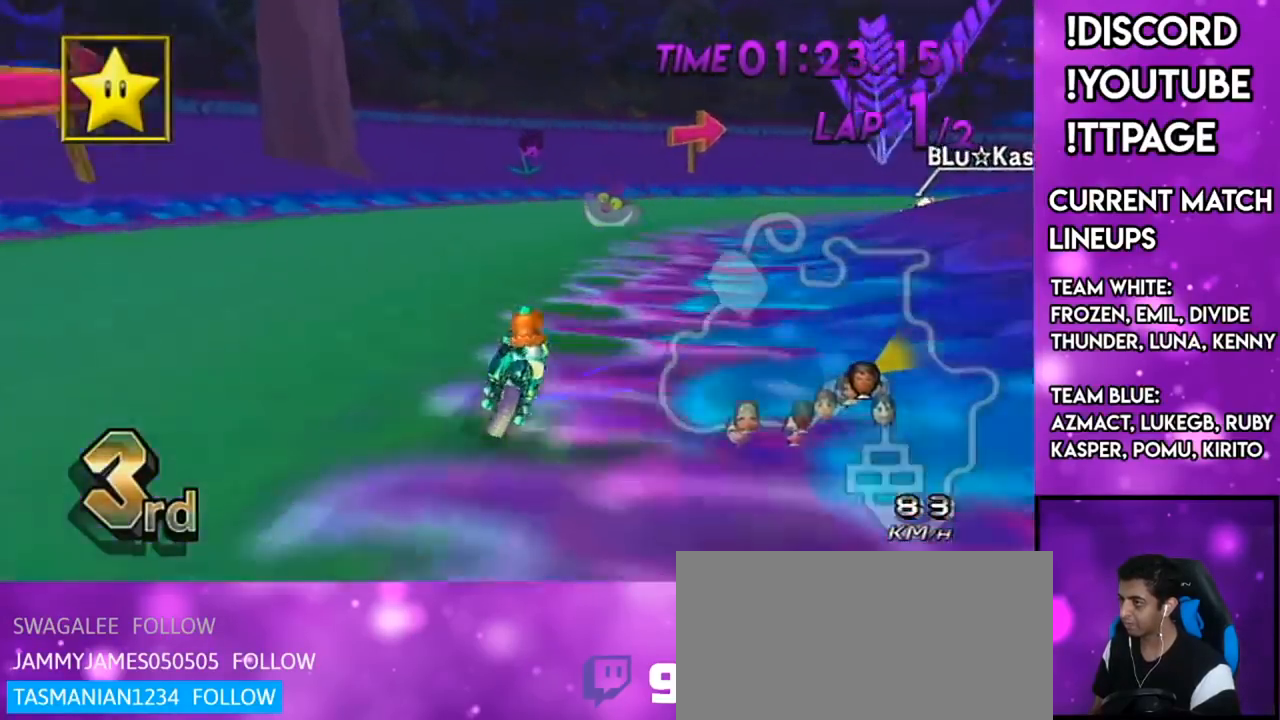
Gameplay with a controller (Nintendo layout); each line is a JSON object with the inputs held at the frame after it. "events" lists button and stick changes between this image and that frame as [ms after this image, input, new state], when the widget could be followed in between. Not read: L3 R3.
{"buttons": ["A", "R1"], "left_stick": "up-right", "right_stick": "center", "events": [[134, "X", "down"], [284, "X", "up"]]}
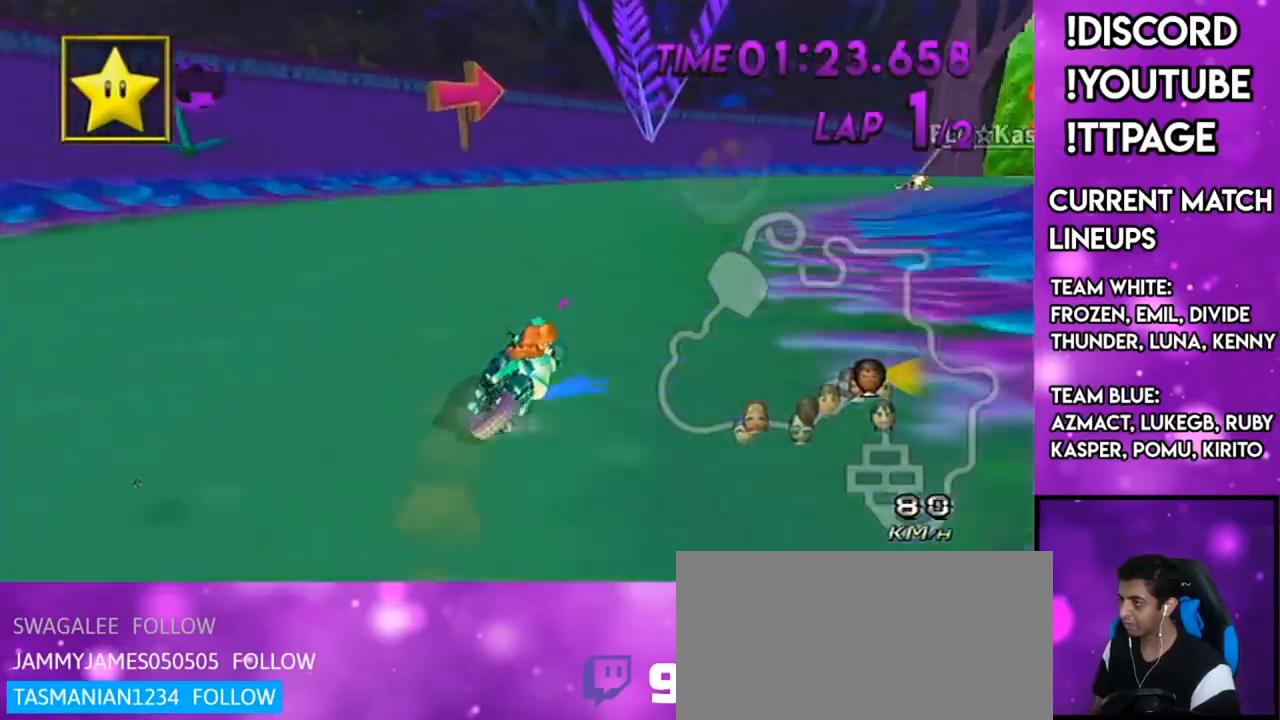
{"buttons": ["A", "R1"], "left_stick": "up-right", "right_stick": "center", "events": [[183, "DPAD_UP", "down"], [200, "left_stick", "center"], [267, "left_stick", "right"], [284, "L1", "down"], [284, "right_stick", "left"], [334, "DPAD_UP", "up"], [334, "L1", "up"], [334, "right_stick", "center"], [400, "left_stick", "up-right"]]}
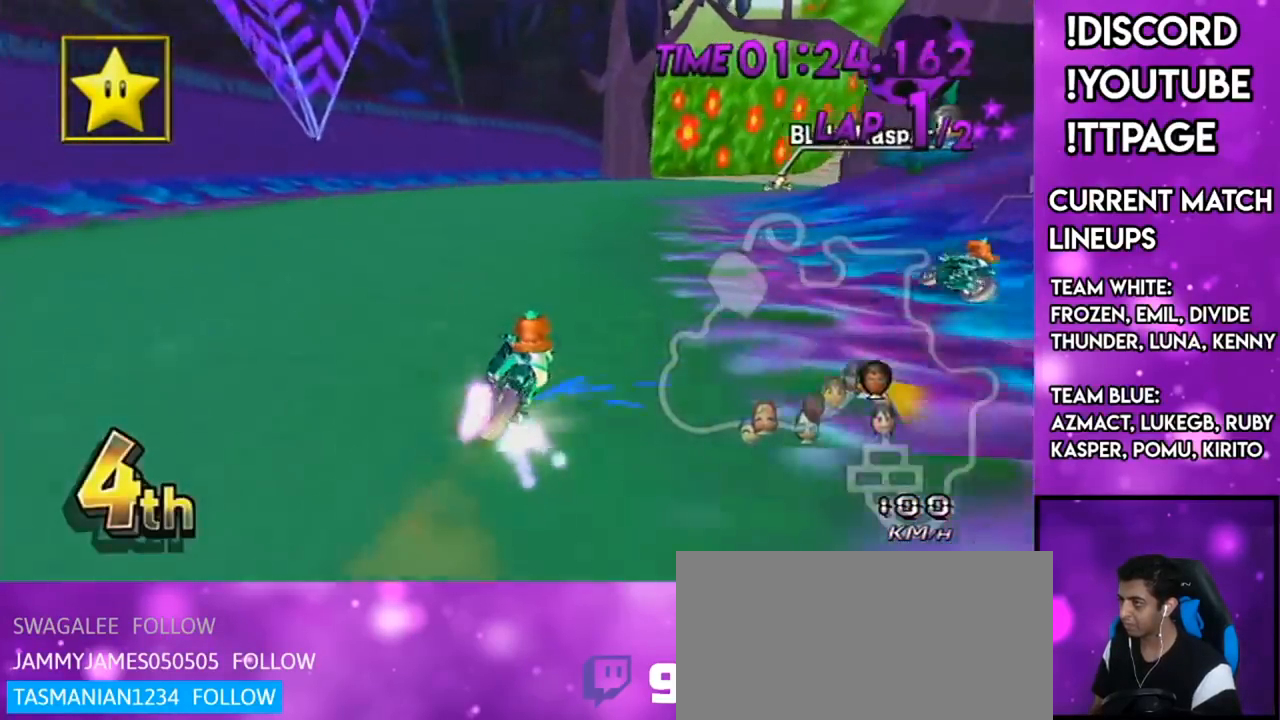
{"buttons": ["A", "R1"], "left_stick": "left", "right_stick": "center", "events": [[234, "left_stick", "left"]]}
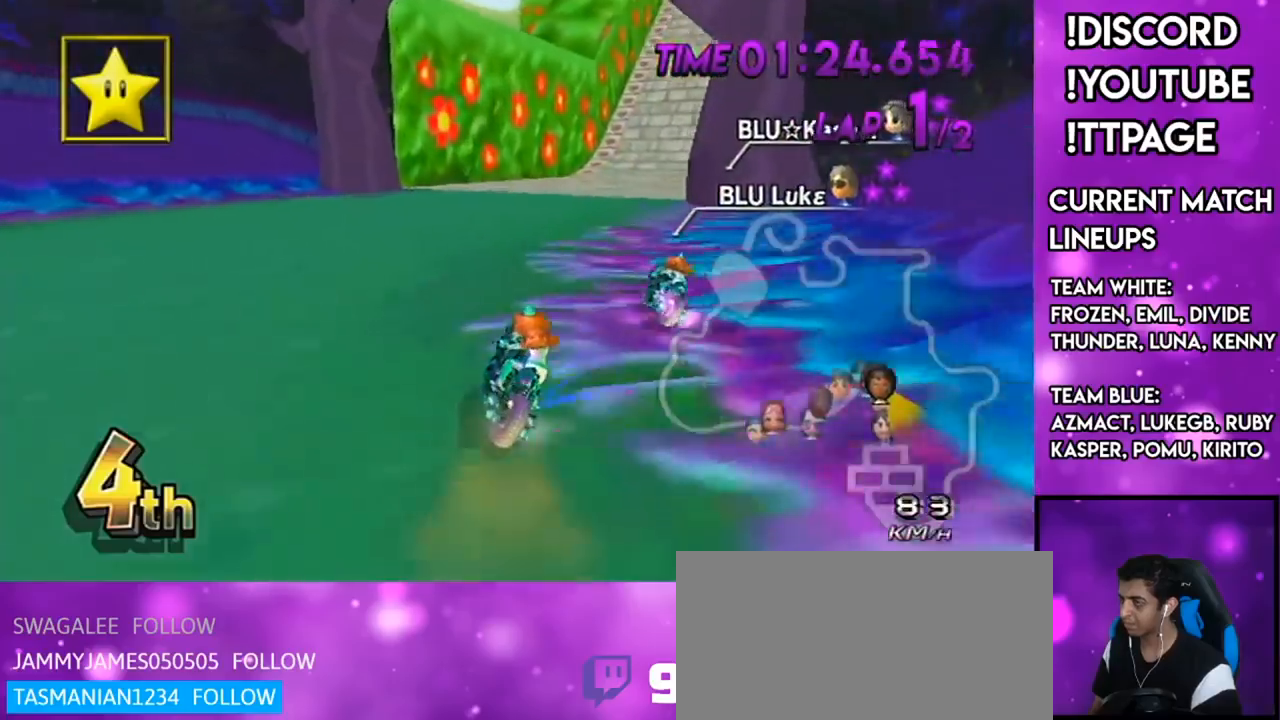
{"buttons": ["A", "R1"], "left_stick": "up-right", "right_stick": "center", "events": [[284, "left_stick", "up-right"]]}
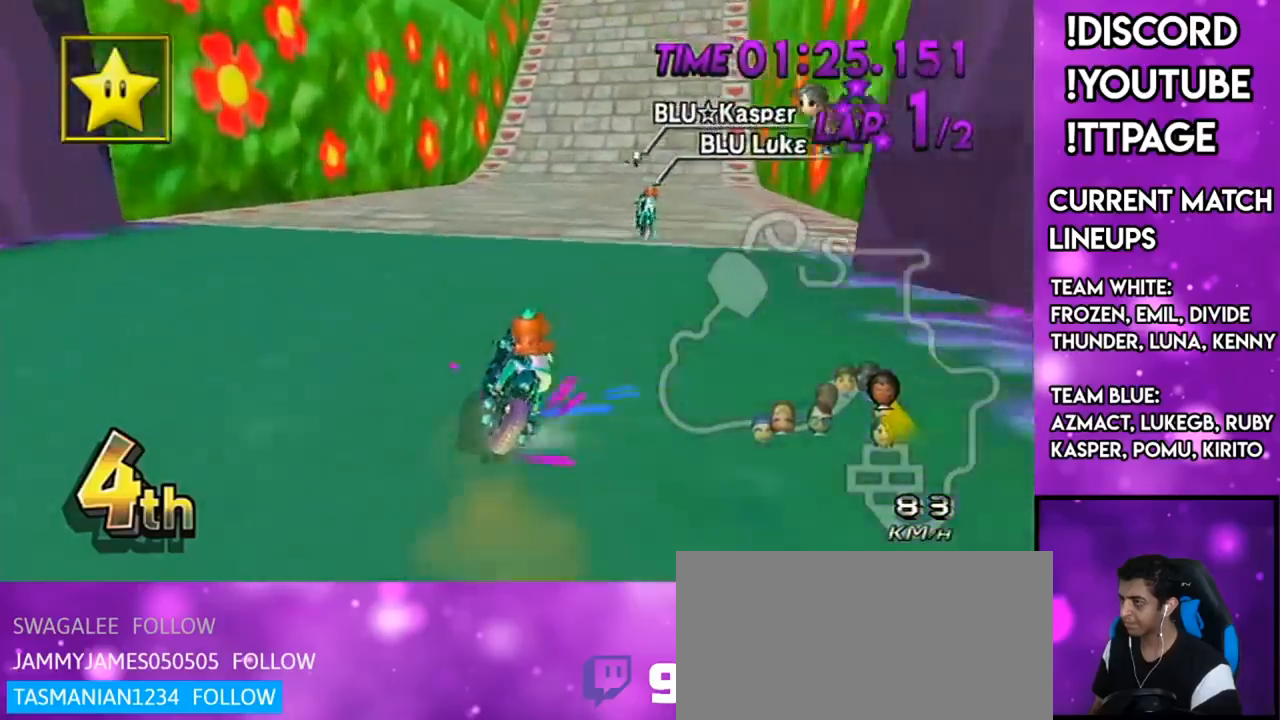
{"buttons": ["A", "X"], "left_stick": "left", "right_stick": "center", "events": [[117, "R1", "up"], [117, "left_stick", "left"], [217, "DPAD_LEFT", "down"], [217, "DPAD_UP", "down"], [267, "right_stick", "left"], [317, "right_stick", "center"], [351, "DPAD_LEFT", "up"], [351, "DPAD_UP", "up"], [351, "X", "down"]]}
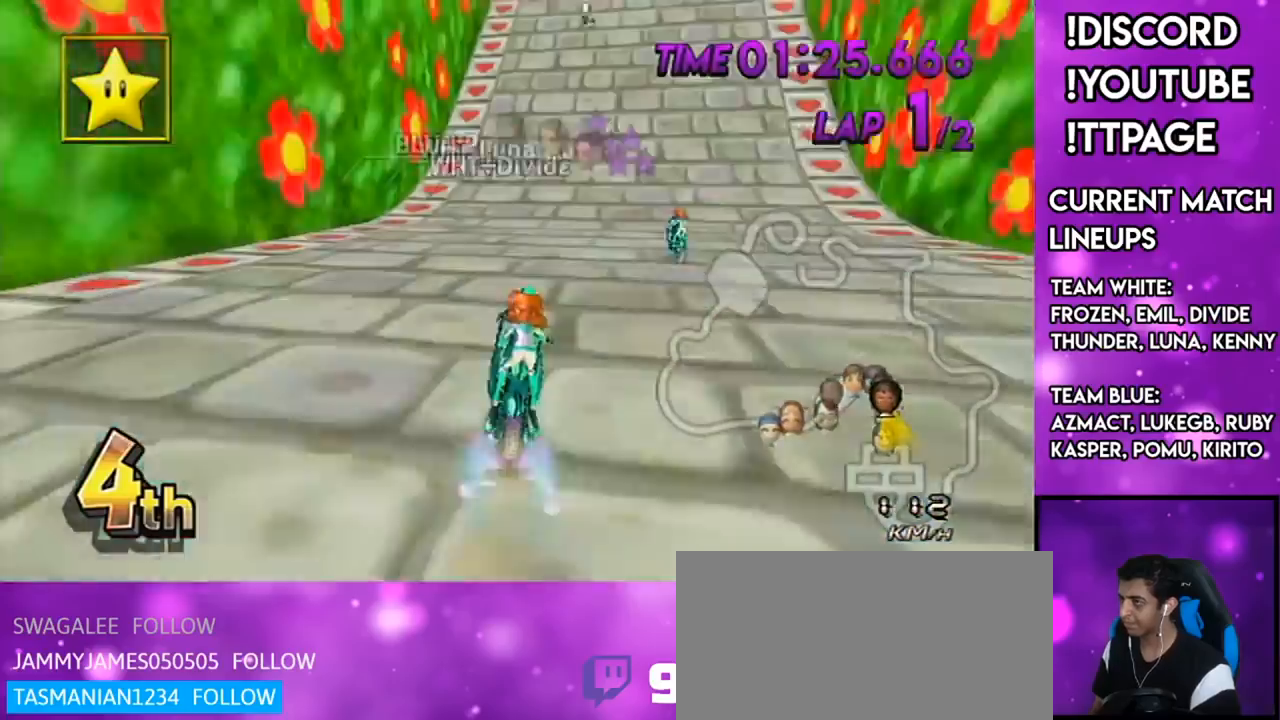
{"buttons": ["A"], "left_stick": "center", "right_stick": "center", "events": [[33, "X", "up"], [150, "left_stick", "right"], [267, "left_stick", "center"]]}
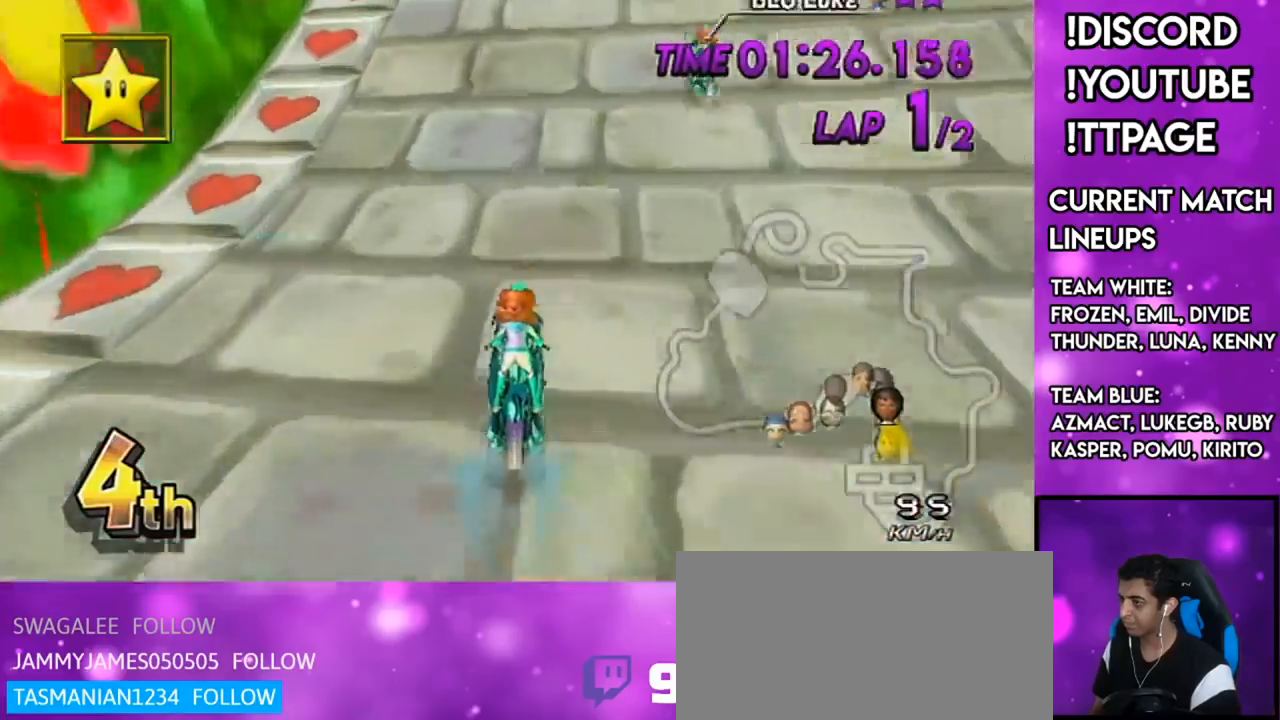
{"buttons": ["A", "DPAD_UP"], "left_stick": "center", "right_stick": "center", "events": [[151, "DPAD_UP", "down"], [217, "DPAD_UP", "up"], [234, "L1", "down"], [234, "R1", "down"], [234, "right_stick", "left"], [317, "DPAD_UP", "down"], [317, "L1", "up"], [317, "R1", "up"], [317, "right_stick", "center"], [351, "DPAD_UP", "up"], [451, "DPAD_UP", "down"]]}
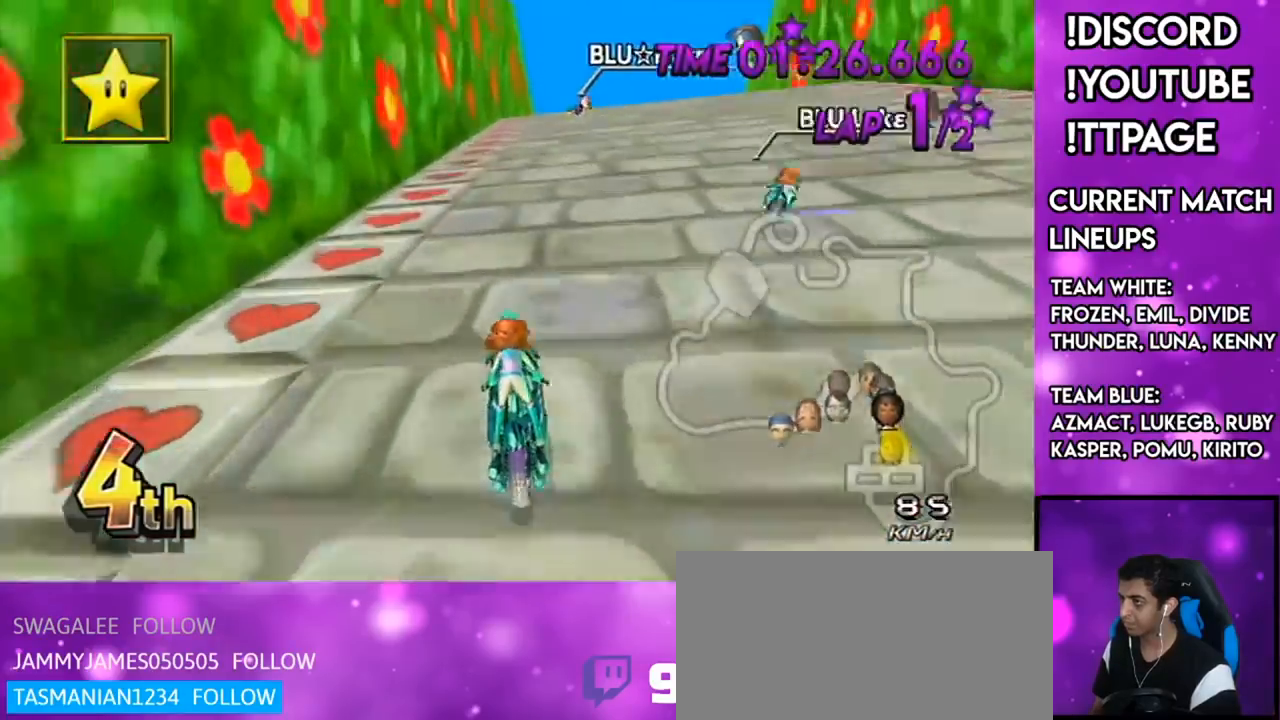
{"buttons": ["A", "R1"], "left_stick": "center", "right_stick": "center", "events": [[33, "DPAD_UP", "up"], [117, "DPAD_UP", "down"], [183, "DPAD_UP", "up"], [267, "R1", "down"]]}
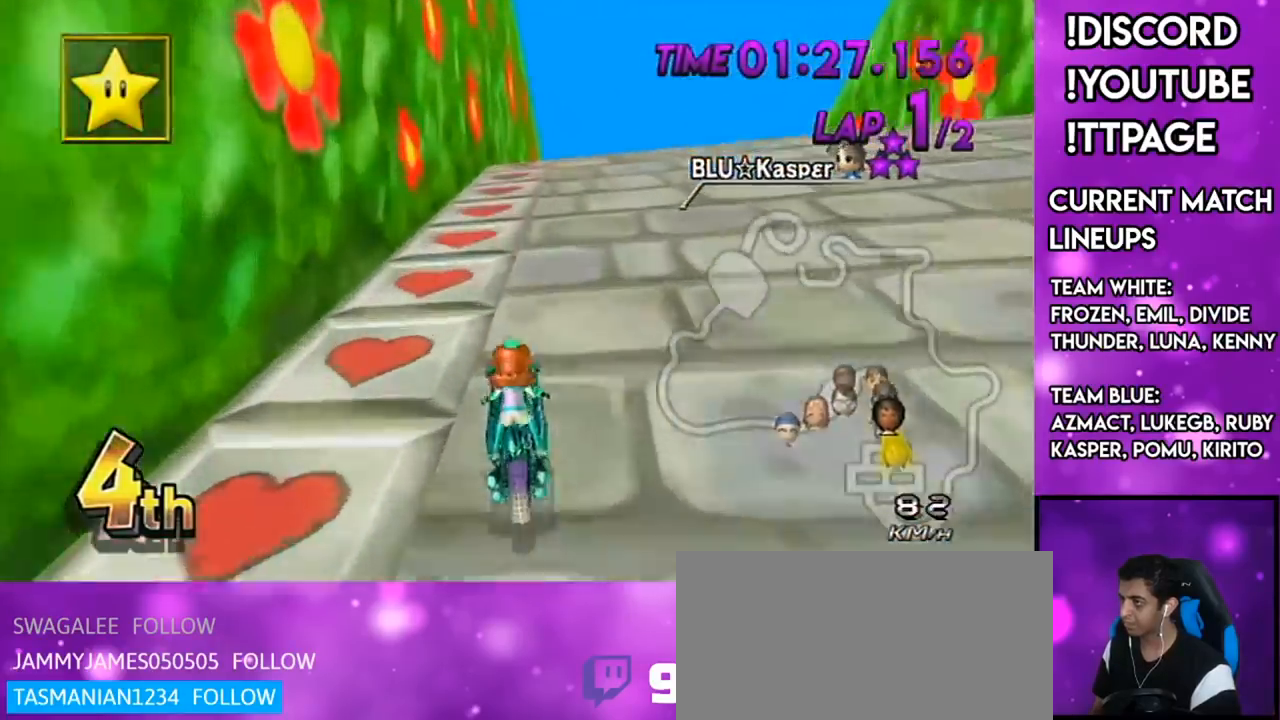
{"buttons": ["A", "R1"], "left_stick": "left", "right_stick": "center", "events": [[17, "left_stick", "up-right"], [167, "left_stick", "left"]]}
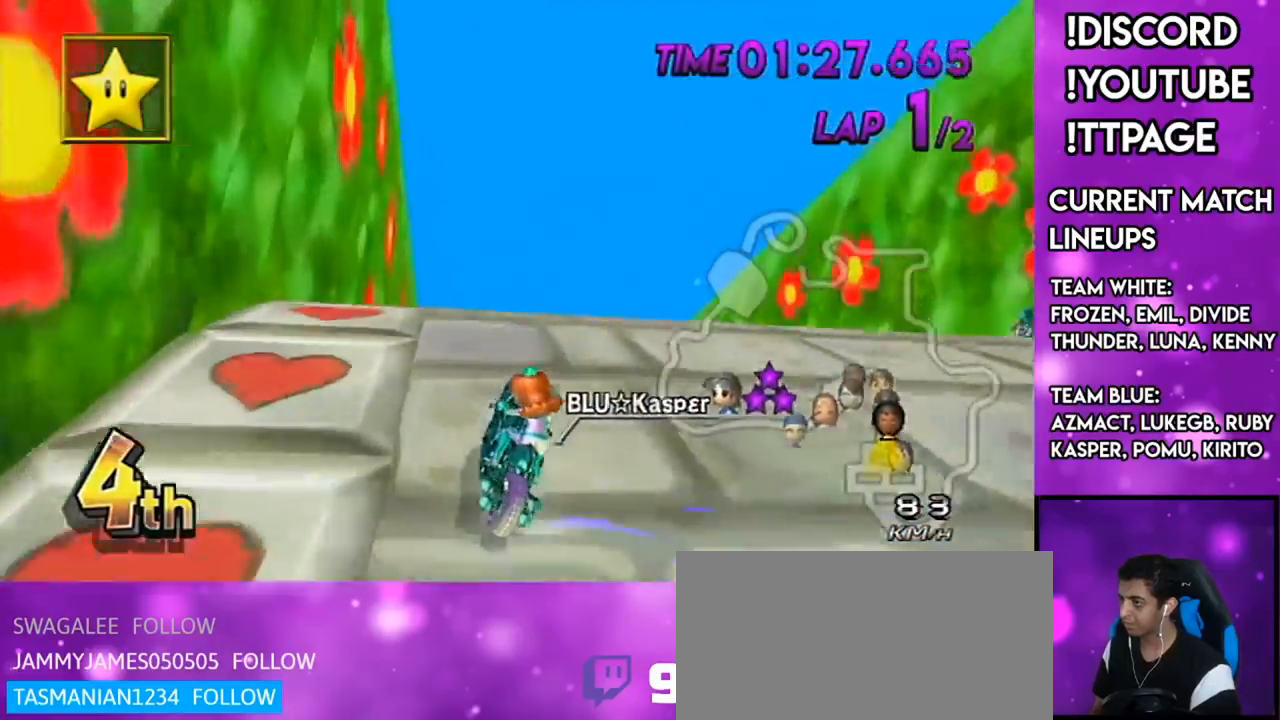
{"buttons": ["A", "R1"], "left_stick": "up-right", "right_stick": "center", "events": [[167, "left_stick", "up-right"]]}
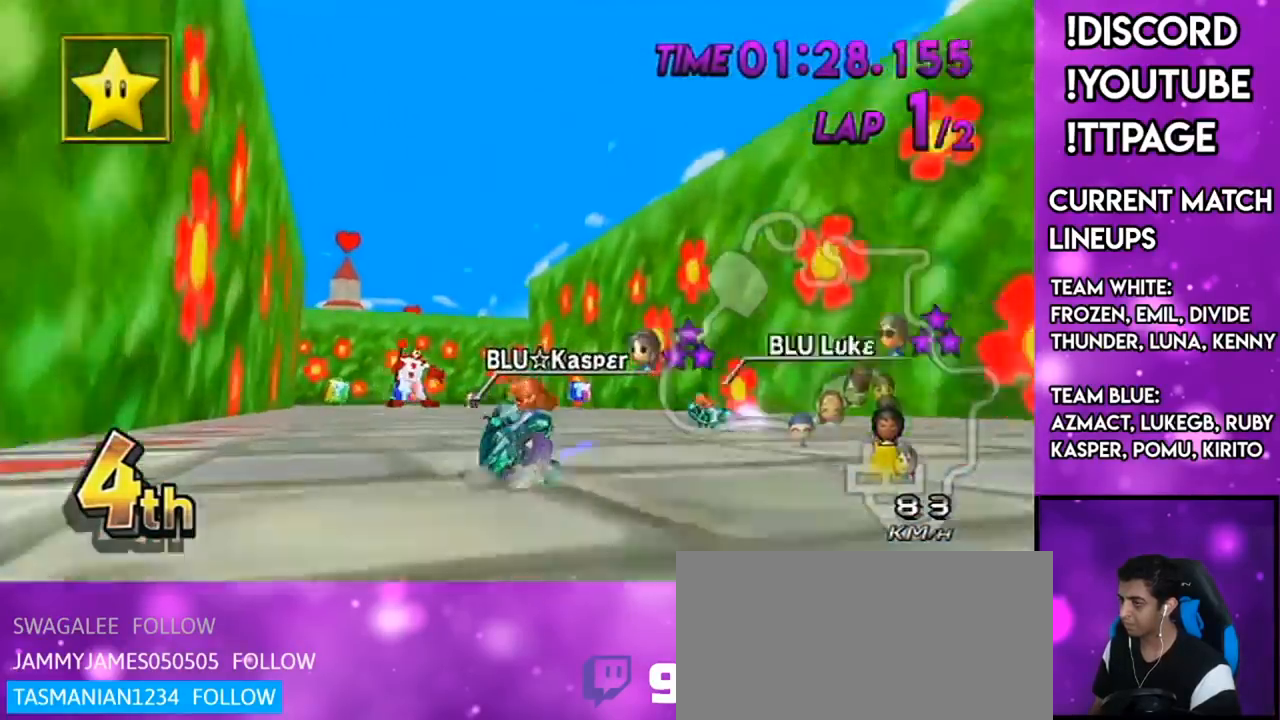
{"buttons": ["A", "R1"], "left_stick": "left", "right_stick": "center", "events": [[351, "left_stick", "center"], [434, "left_stick", "up-left"], [501, "left_stick", "left"]]}
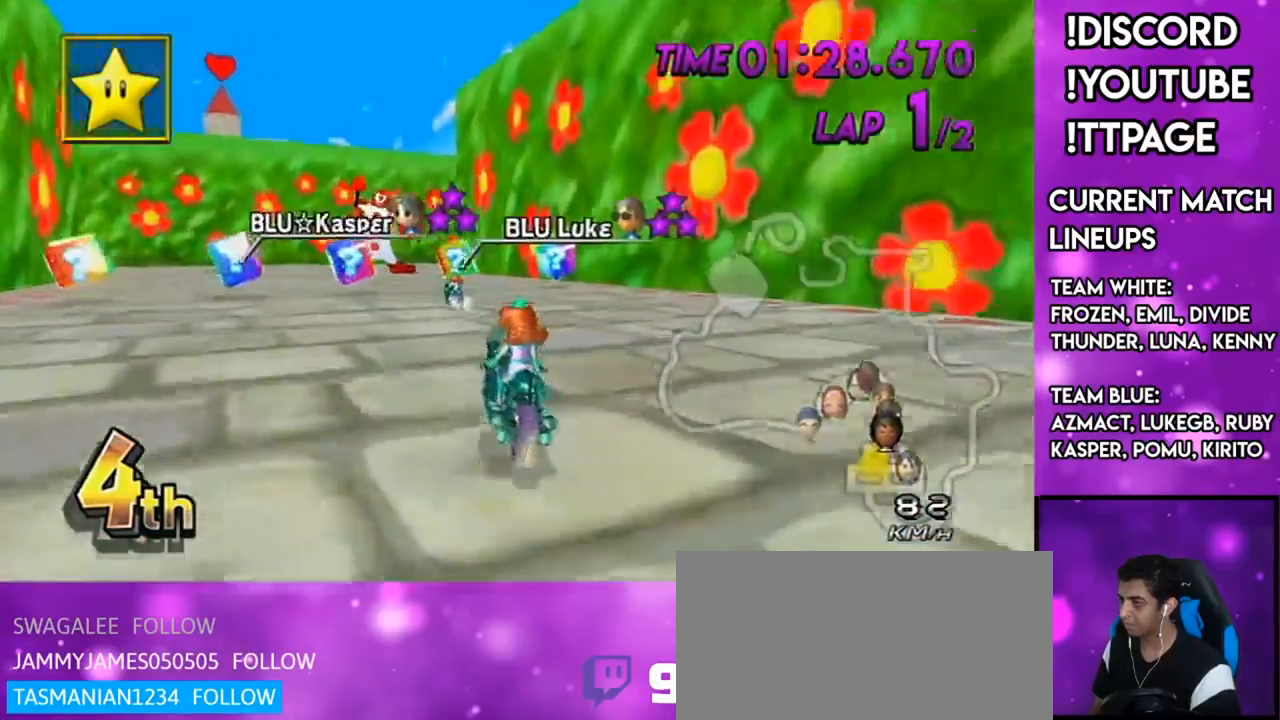
{"buttons": ["A", "R1"], "left_stick": "up-left", "right_stick": "center", "events": [[317, "left_stick", "up-left"]]}
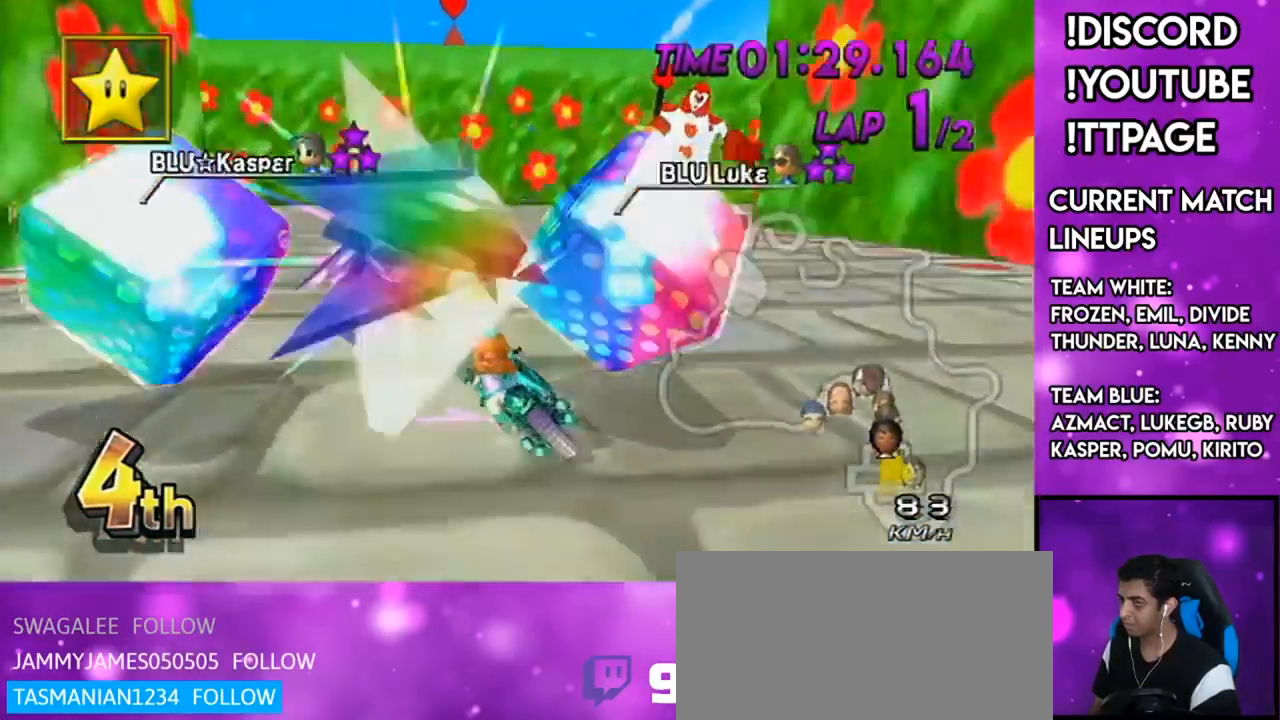
{"buttons": ["A", "L1", "R1"], "left_stick": "right", "right_stick": "left", "events": [[101, "left_stick", "right"], [468, "L1", "down"], [468, "right_stick", "left"]]}
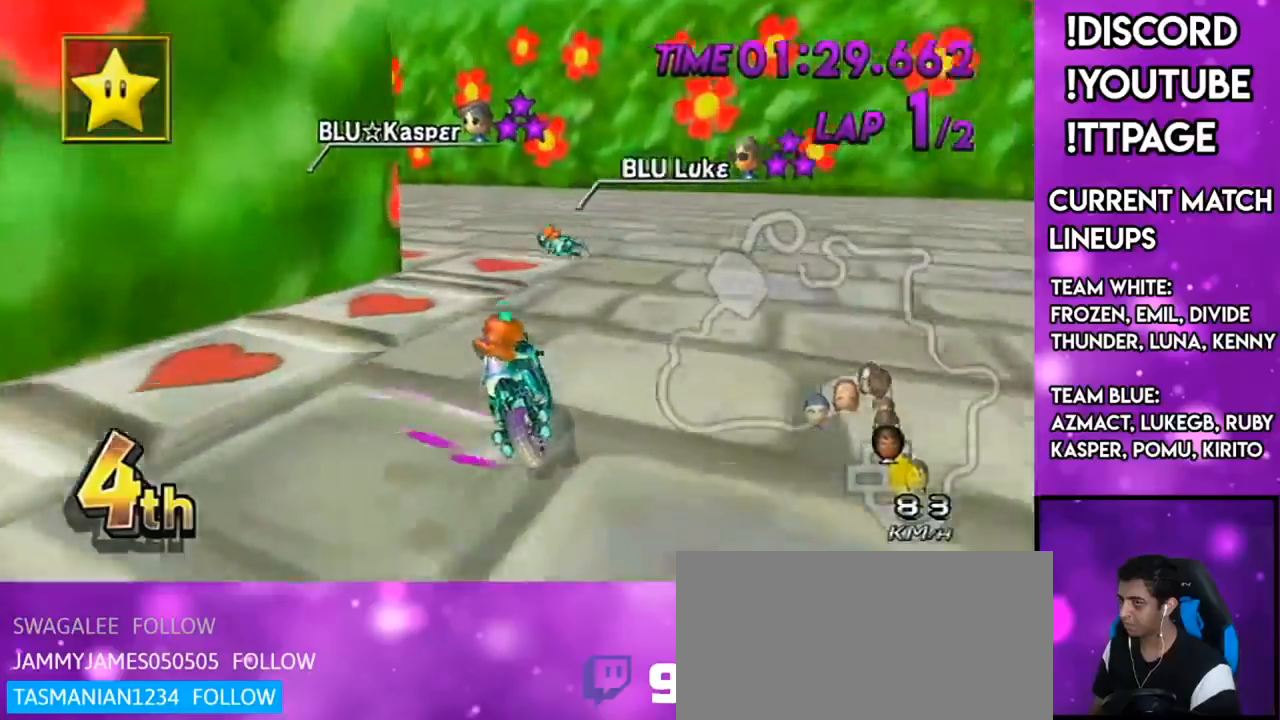
{"buttons": ["A", "R1"], "left_stick": "left", "right_stick": "center", "events": [[17, "L1", "up"], [17, "left_stick", "up-left"], [17, "right_stick", "center"], [217, "left_stick", "right"], [434, "left_stick", "left"]]}
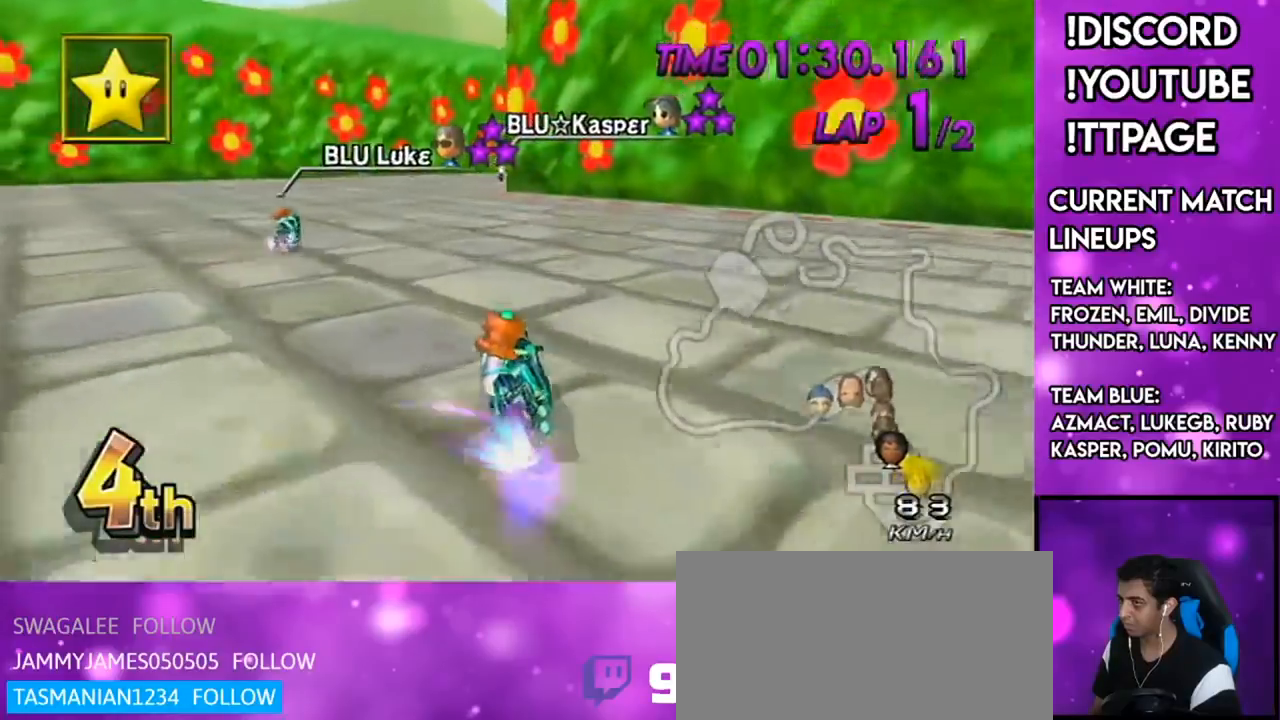
{"buttons": ["A"], "left_stick": "right", "right_stick": "center", "events": [[167, "left_stick", "center"], [184, "L1", "down"], [184, "right_stick", "left"], [234, "L1", "up"], [234, "R1", "up"], [234, "X", "down"], [234, "right_stick", "center"], [367, "X", "up"], [367, "left_stick", "right"]]}
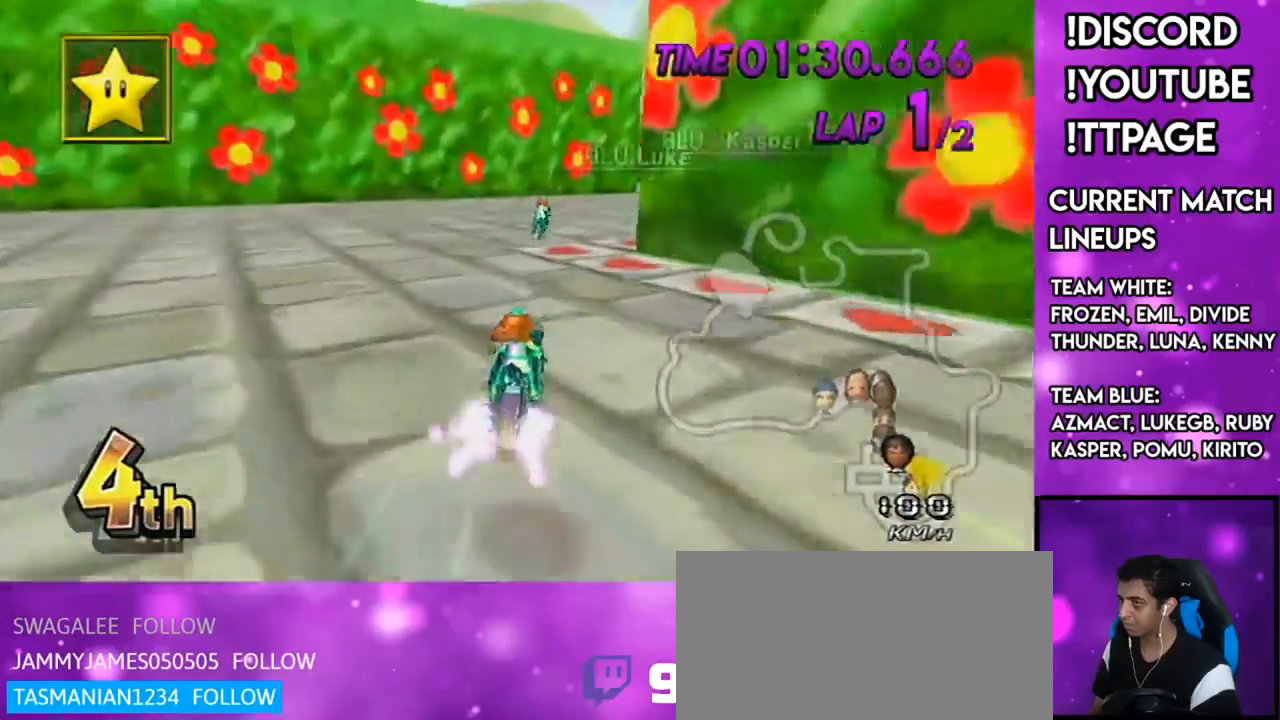
{"buttons": ["A"], "left_stick": "center", "right_stick": "center", "events": [[150, "DPAD_UP", "down"], [183, "DPAD_LEFT", "down"], [233, "DPAD_LEFT", "up"], [233, "L1", "down"], [233, "R1", "down"], [233, "right_stick", "left"], [284, "DPAD_UP", "up"], [284, "L1", "up"], [284, "R1", "up"], [284, "right_stick", "center"], [384, "left_stick", "center"]]}
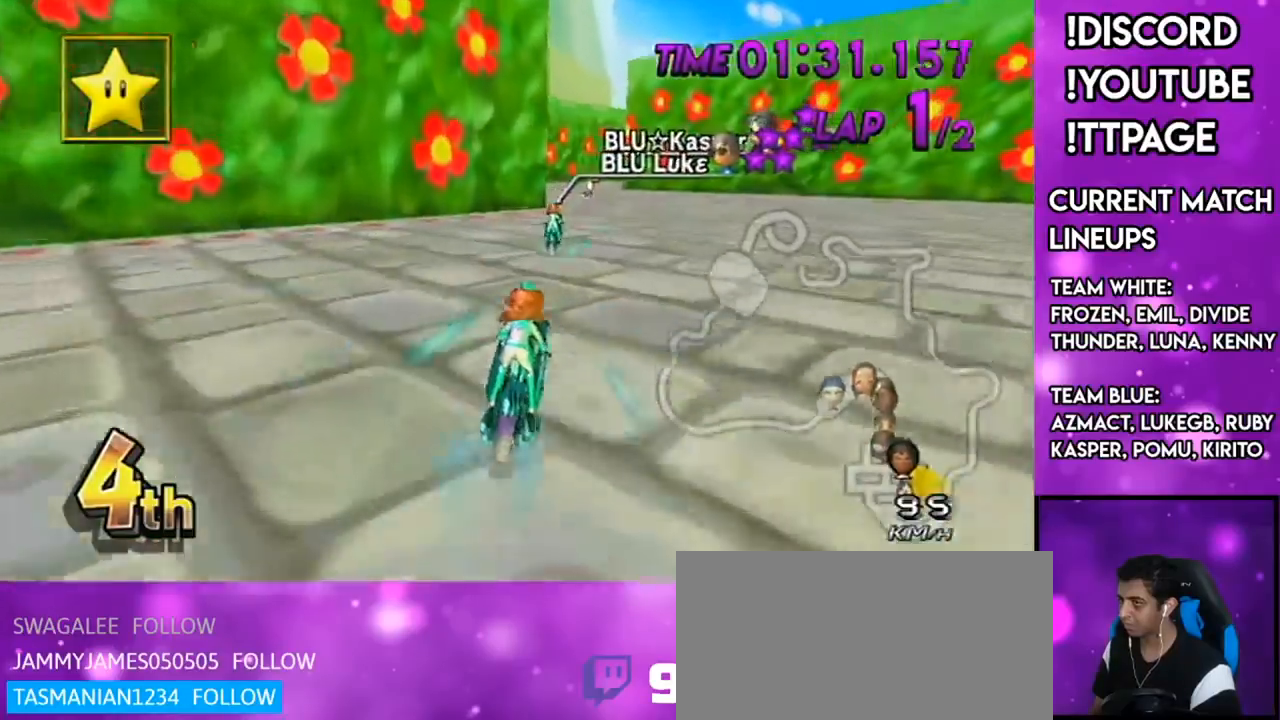
{"buttons": ["A"], "left_stick": "center", "right_stick": "center", "events": []}
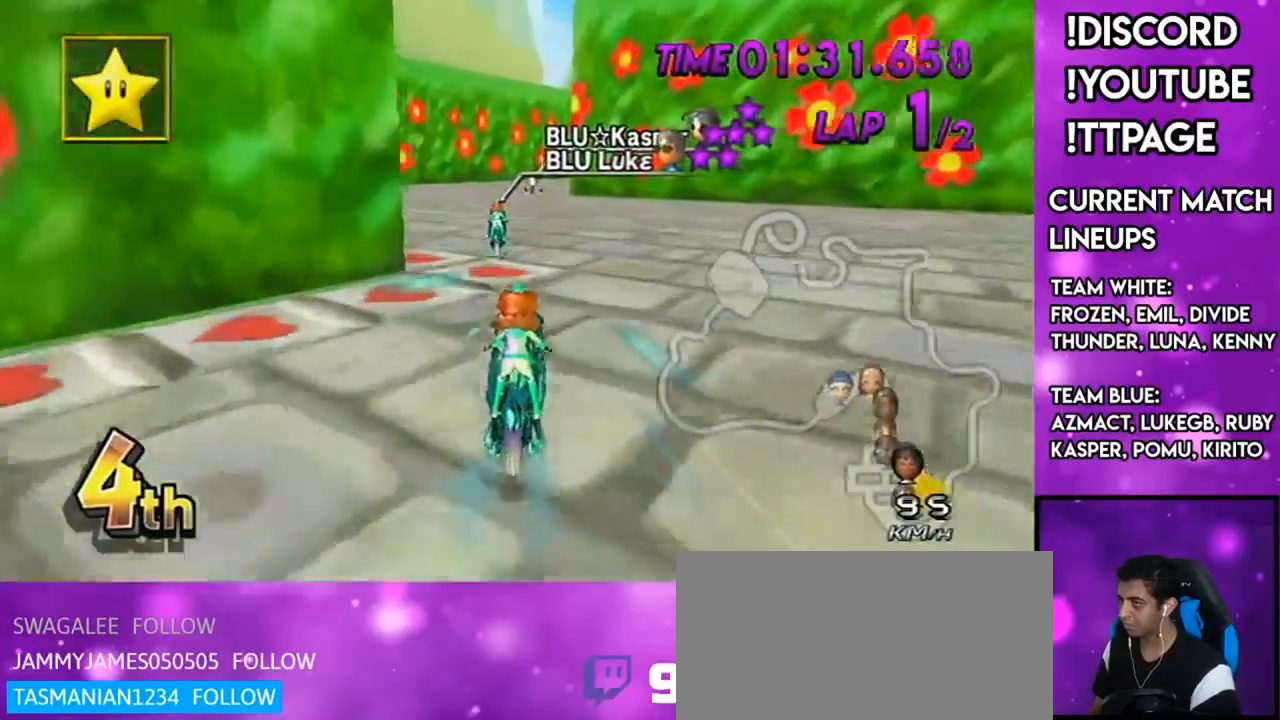
{"buttons": ["A"], "left_stick": "center", "right_stick": "center", "events": []}
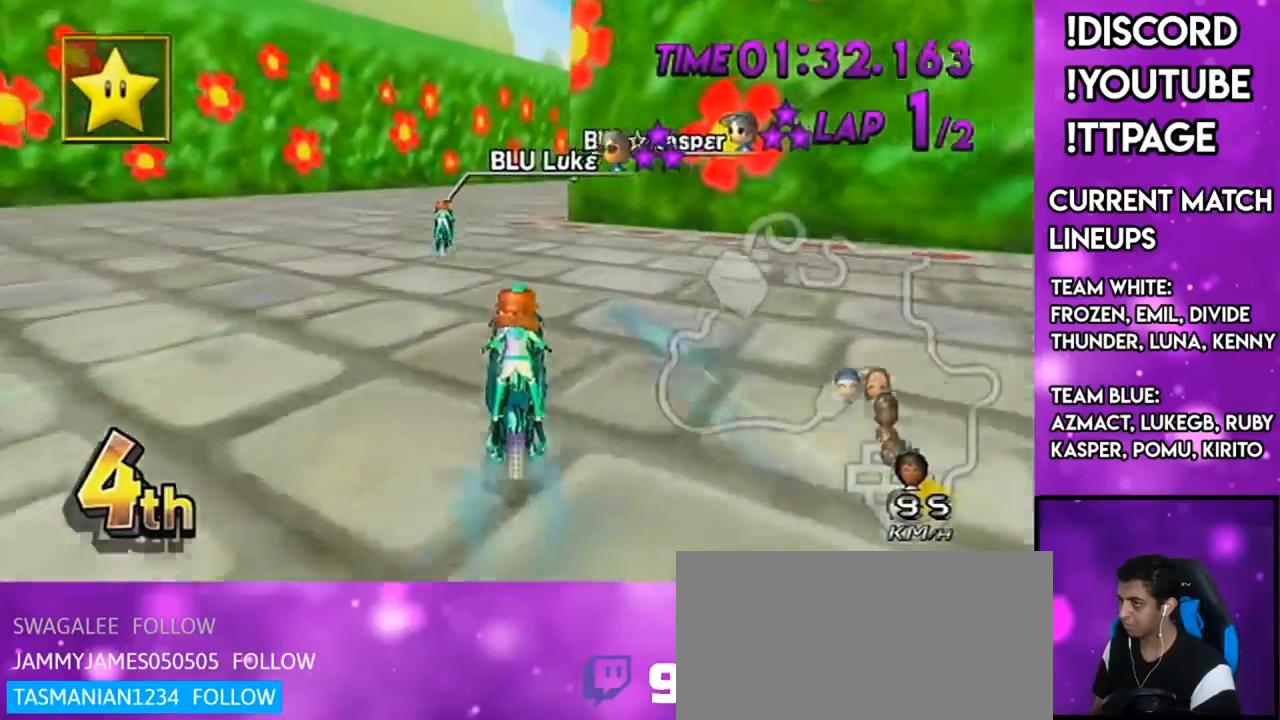
{"buttons": ["A", "R1"], "left_stick": "right", "right_stick": "center", "events": [[234, "R1", "down"], [401, "left_stick", "right"]]}
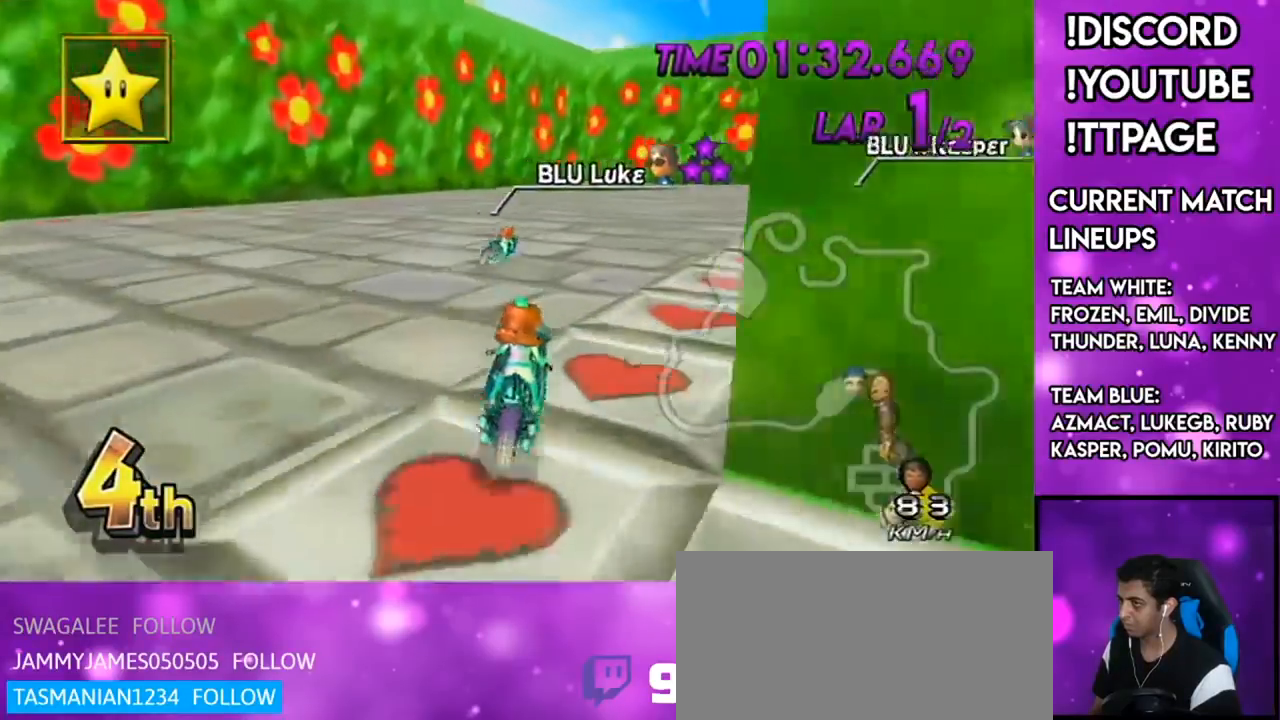
{"buttons": ["A", "R1"], "left_stick": "up-right", "right_stick": "center", "events": [[134, "left_stick", "up-right"]]}
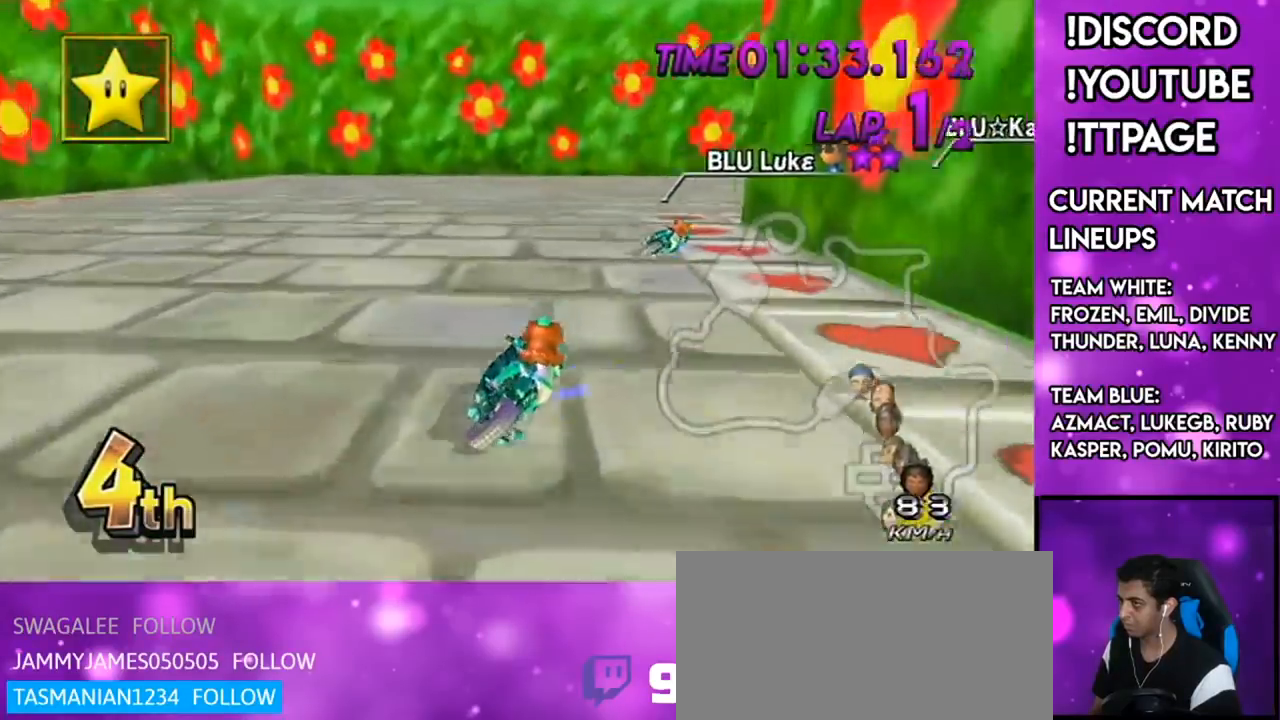
{"buttons": ["A", "R1"], "left_stick": "up-right", "right_stick": "center", "events": []}
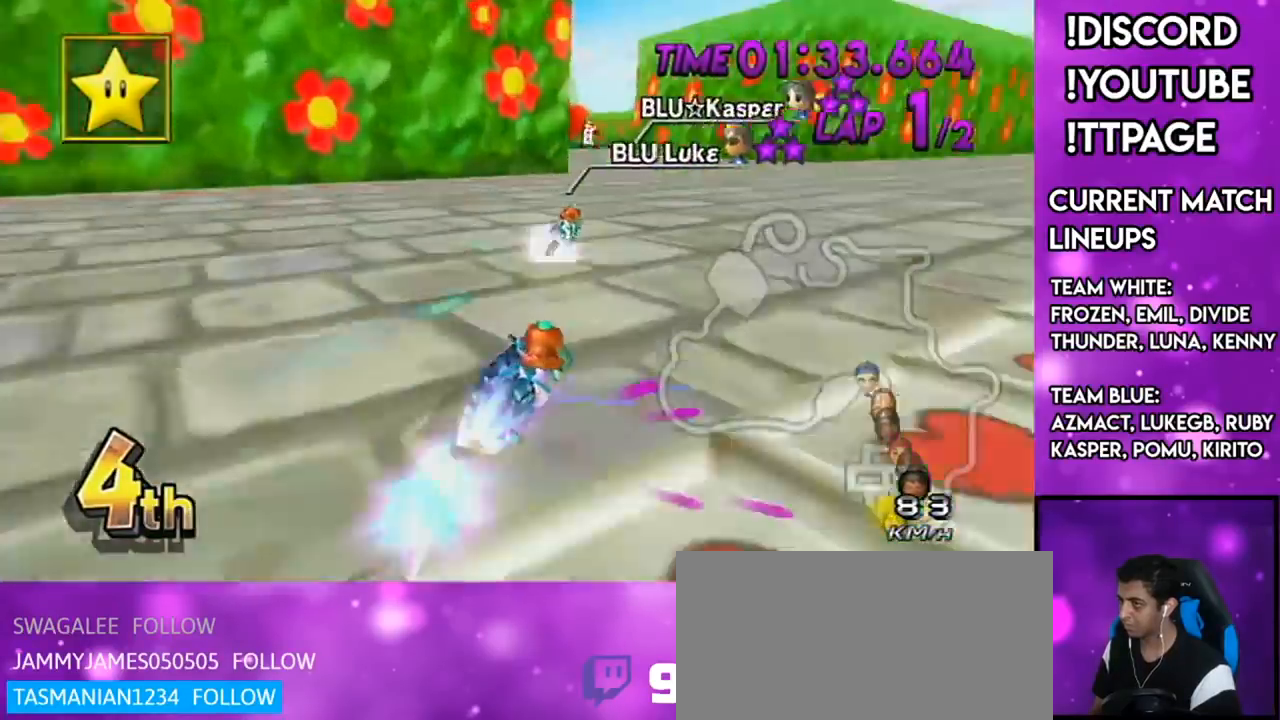
{"buttons": ["A"], "left_stick": "down-left", "right_stick": "center", "events": [[67, "left_stick", "center"], [117, "R1", "up"], [150, "R1", "down"], [167, "R1", "up"], [334, "left_stick", "down-left"]]}
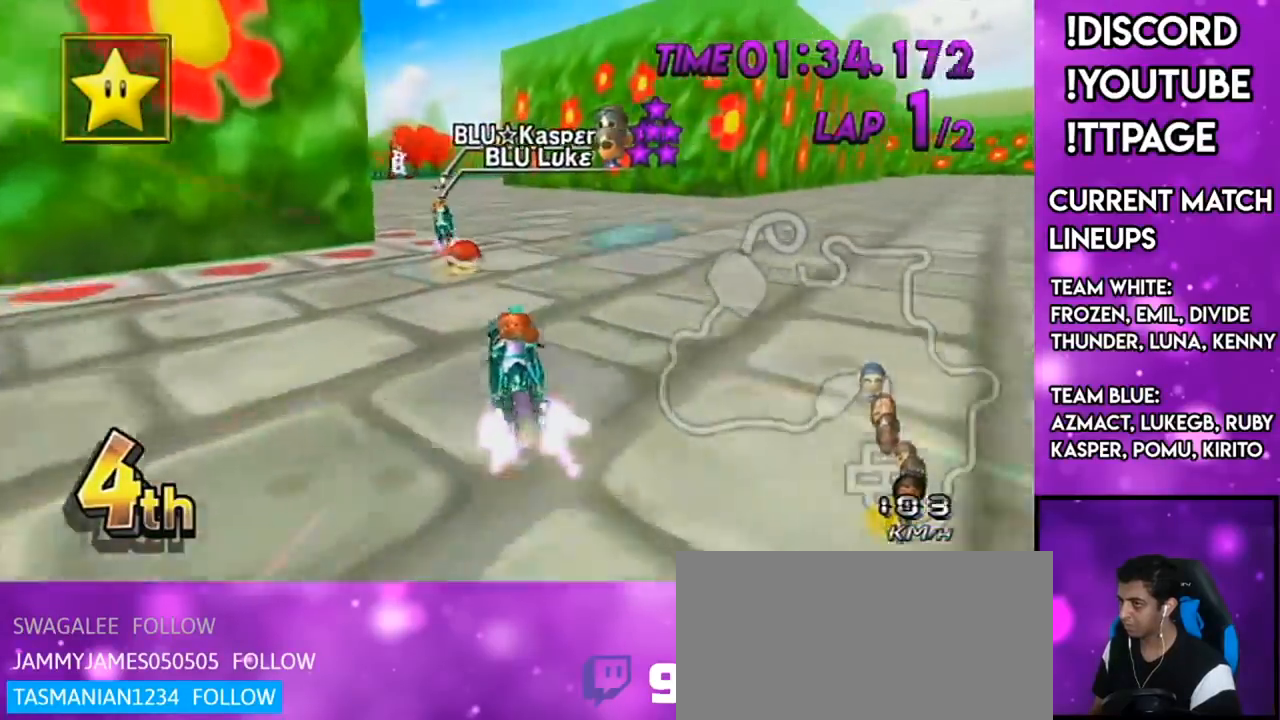
{"buttons": ["A", "X", "R1"], "left_stick": "up", "right_stick": "center", "events": [[50, "DPAD_UP", "down"], [50, "left_stick", "center"], [167, "DPAD_UP", "up"], [283, "R1", "down"], [450, "X", "down"], [450, "left_stick", "up"]]}
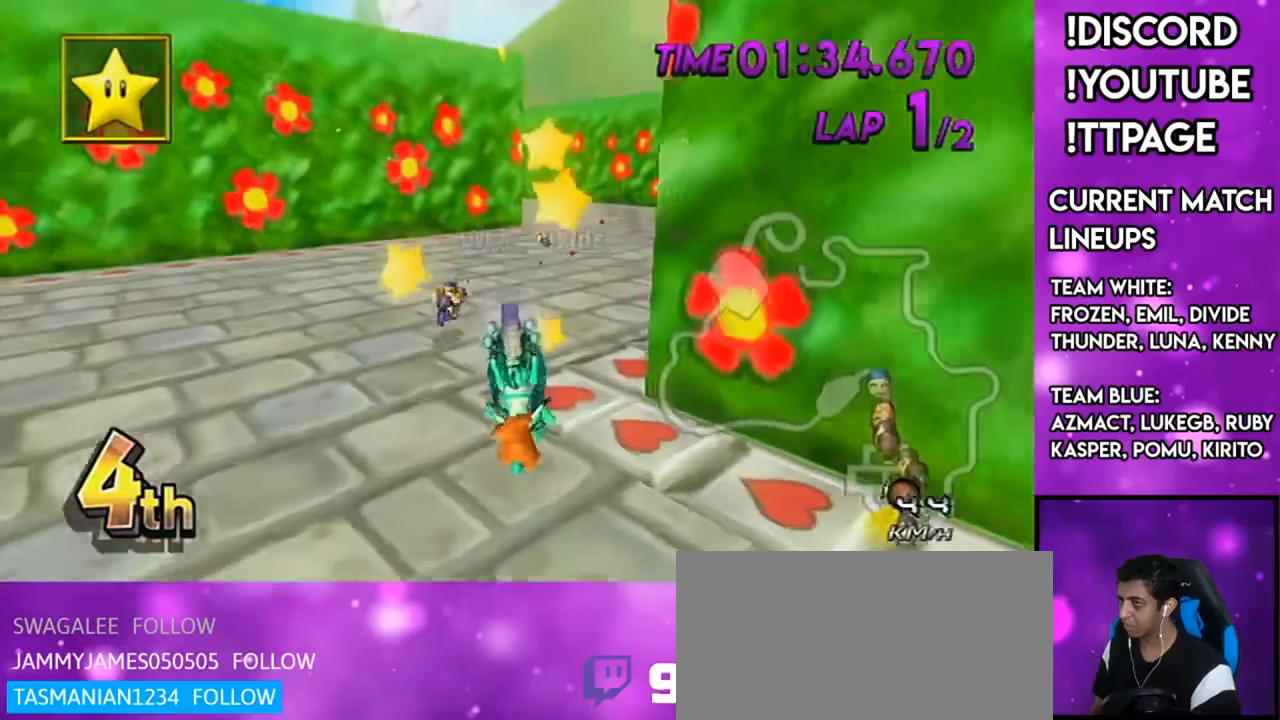
{"buttons": ["A", "X", "R1"], "left_stick": "up", "right_stick": "center", "events": [[351, "X", "up"], [501, "X", "down"]]}
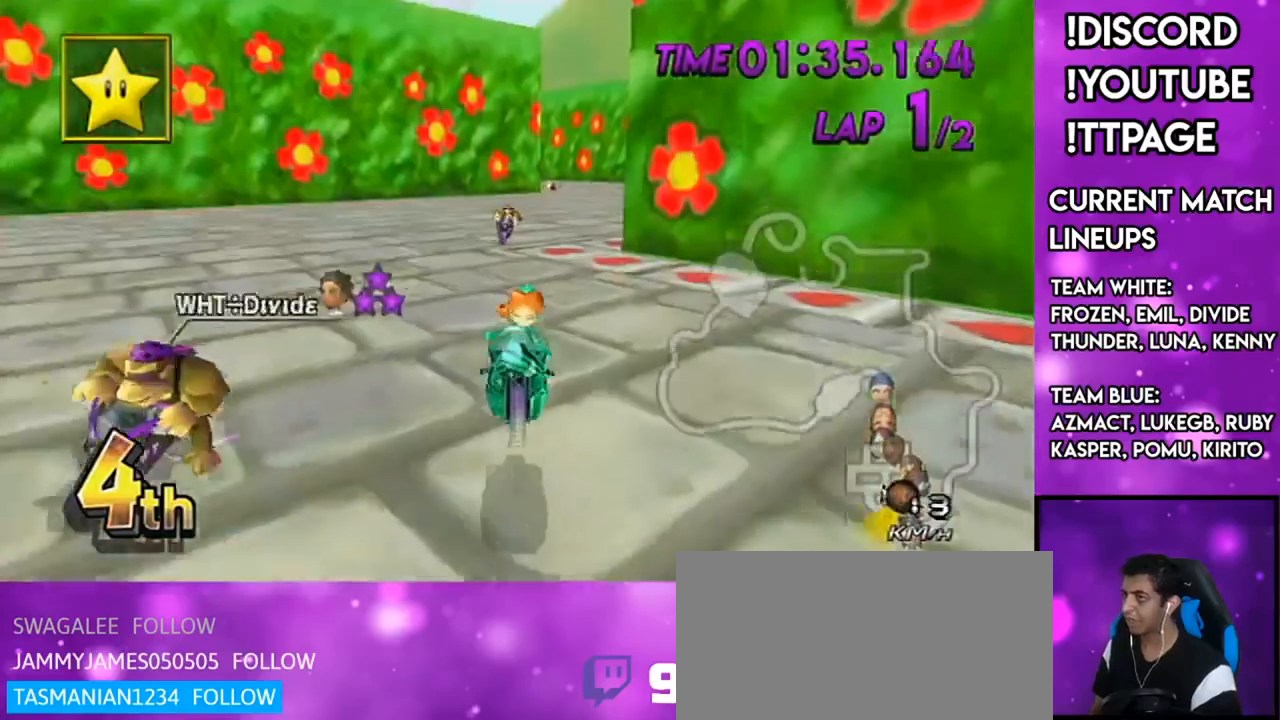
{"buttons": ["A", "R1"], "left_stick": "up", "right_stick": "center", "events": [[383, "X", "up"]]}
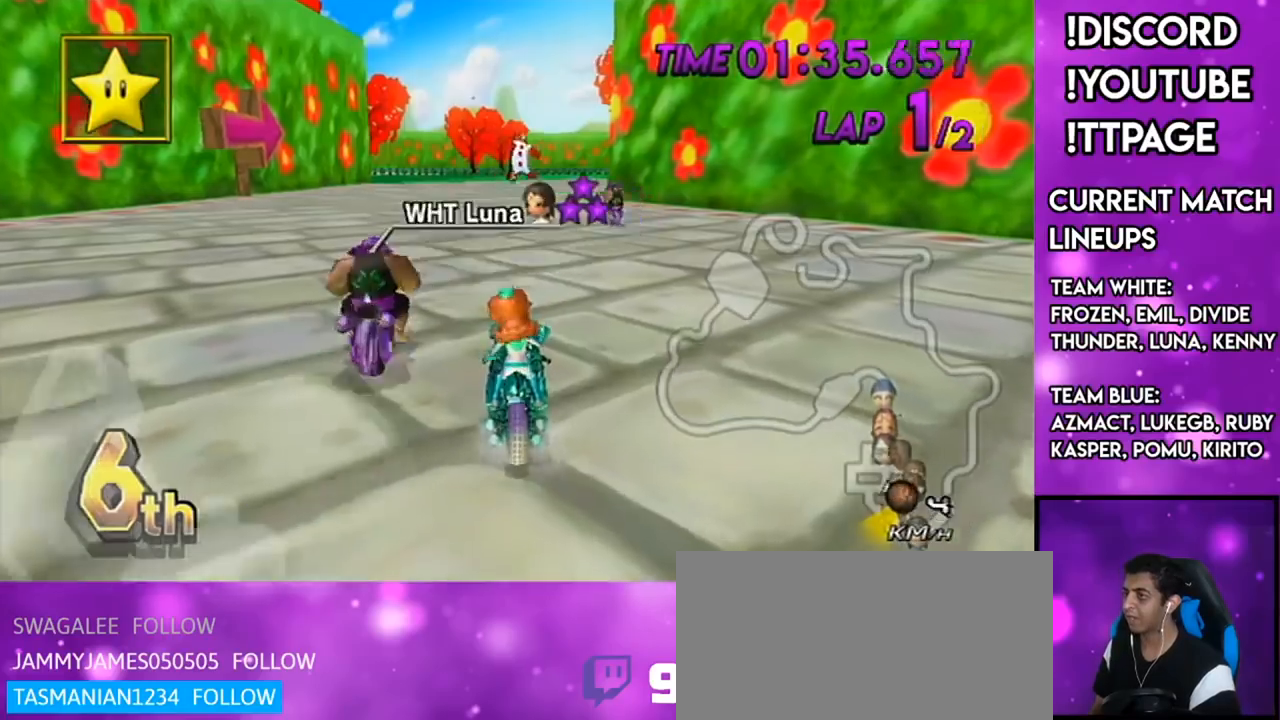
{"buttons": ["A", "X", "R1"], "left_stick": "up", "right_stick": "center", "events": [[134, "X", "down"]]}
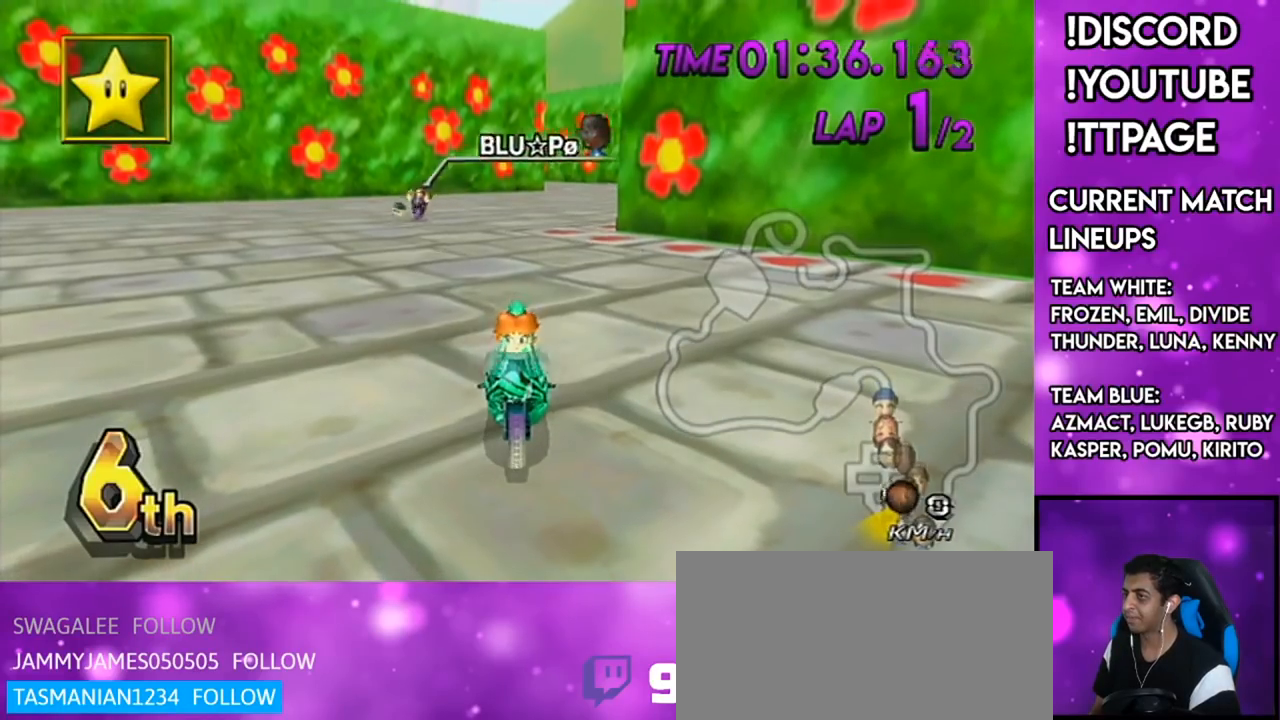
{"buttons": ["A", "X", "R1"], "left_stick": "up", "right_stick": "center", "events": []}
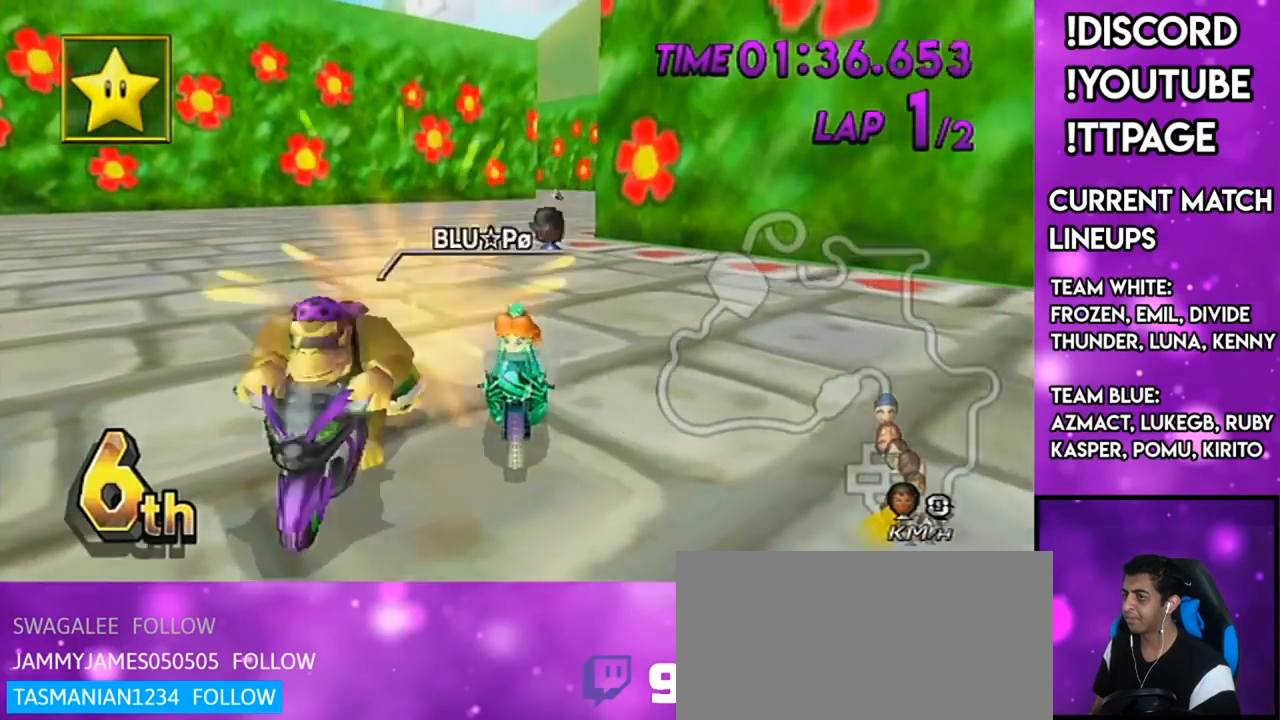
{"buttons": ["A", "X", "R1"], "left_stick": "up", "right_stick": "center", "events": [[117, "X", "up"], [384, "X", "down"]]}
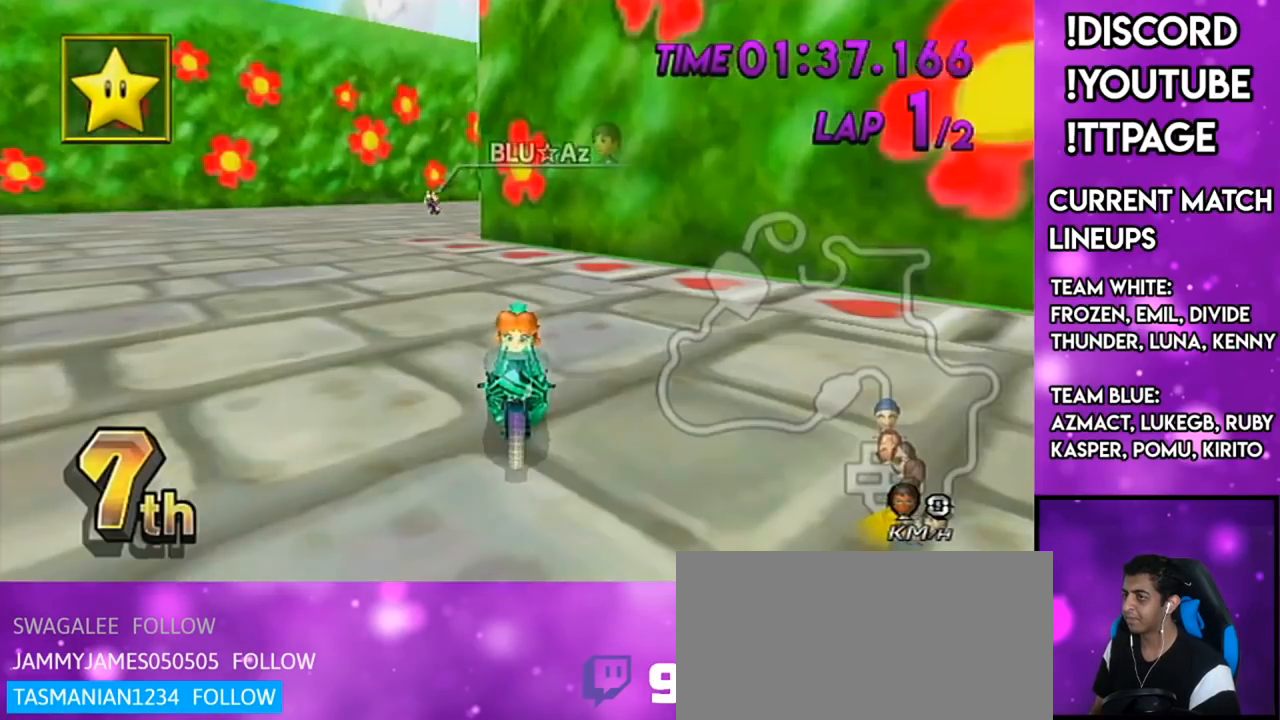
{"buttons": ["A", "X", "R1"], "left_stick": "up", "right_stick": "center", "events": [[250, "X", "up"], [450, "X", "down"]]}